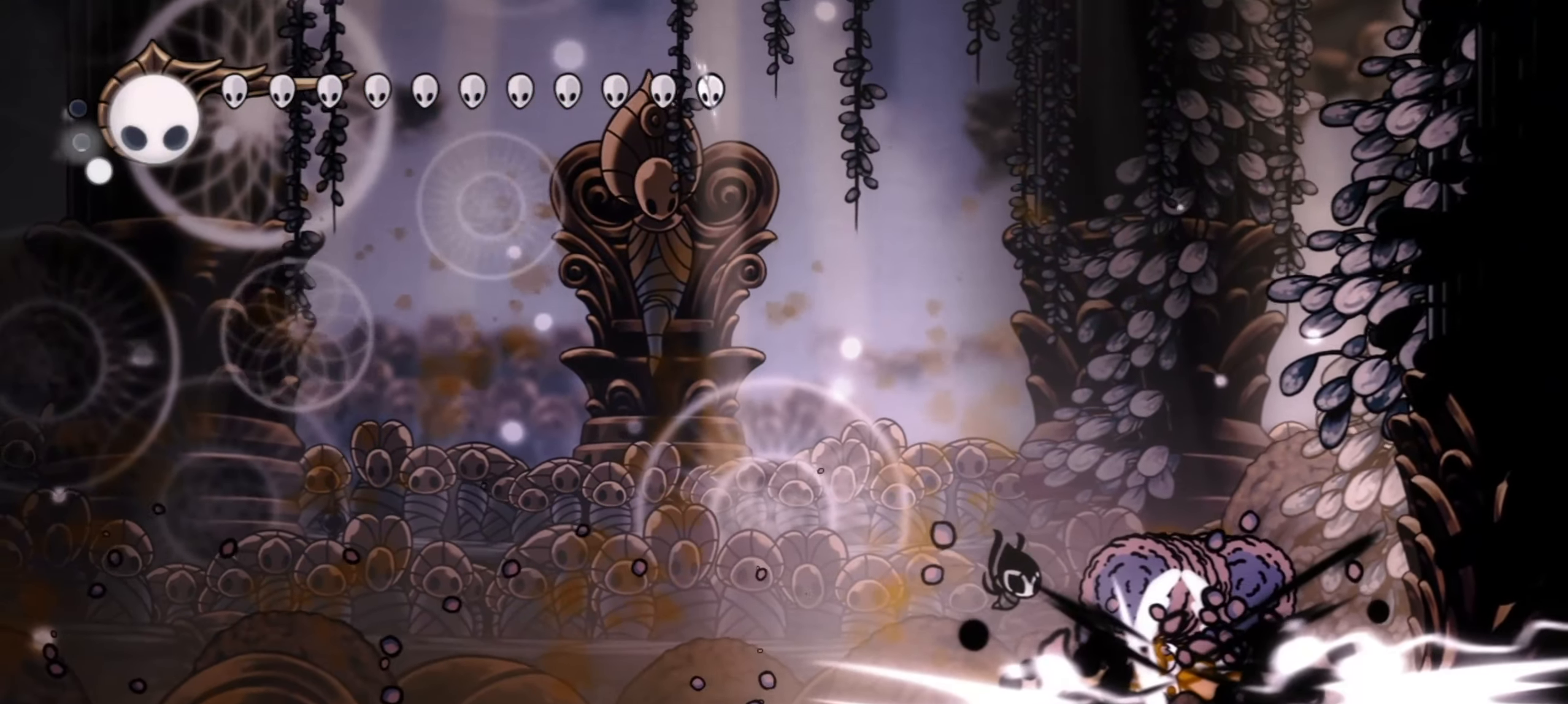
Gameplay with keyboard; each line is a JSON object with the keys held at the frame after it. "events" lists presses ("down") and releases ("up") of "a", "c", "d", "down", "f", "i", "left", "right", "s", "up", "x" and "z" between this image and that frame as [ms after this image, input, new state], when the widget could be followed in between. No other keys are recorded. Mouse input is not recorded.
{"keys": [], "events": []}
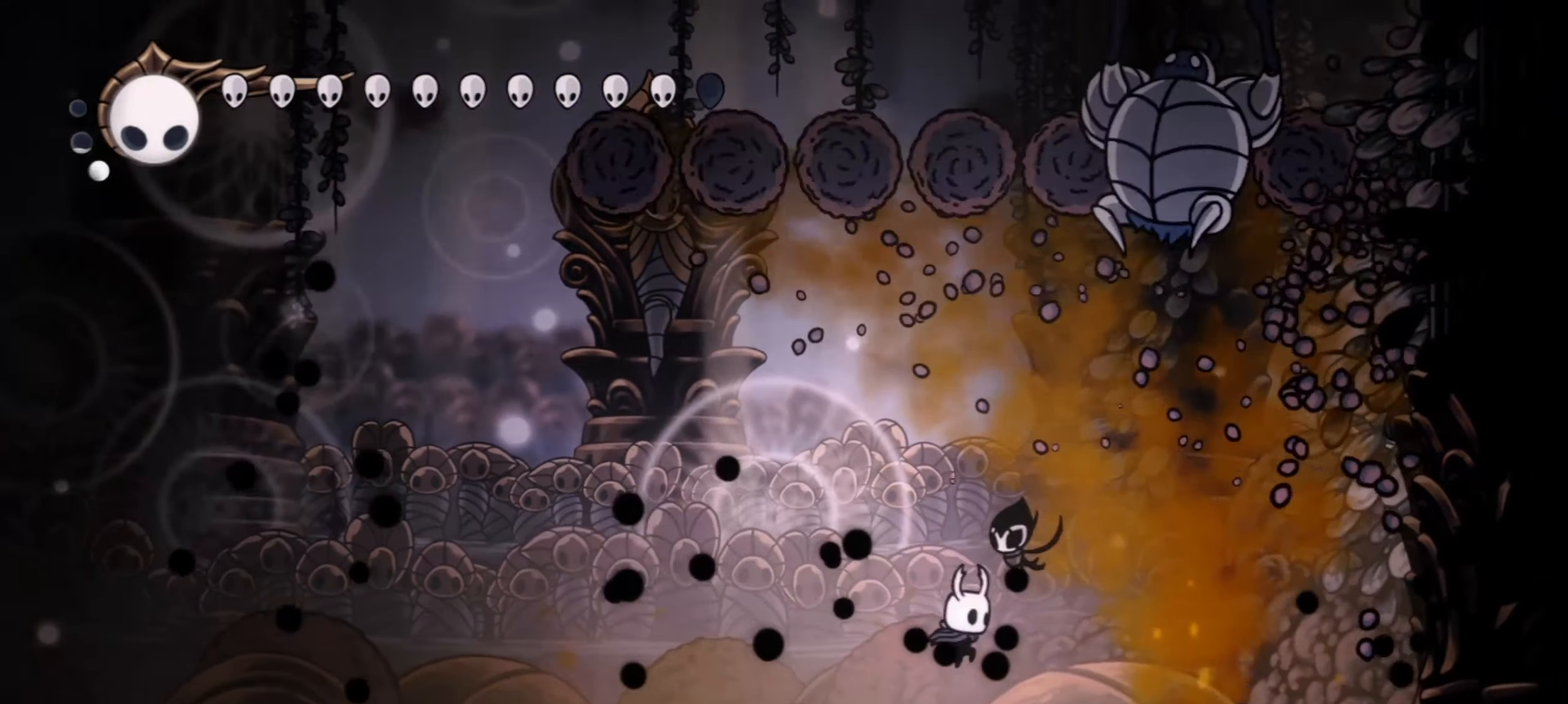
{"keys": ["x"], "events": [[117, "up", "down"], [150, "right", "down"], [350, "right", "up"], [350, "up", "up"], [484, "x", "down"]]}
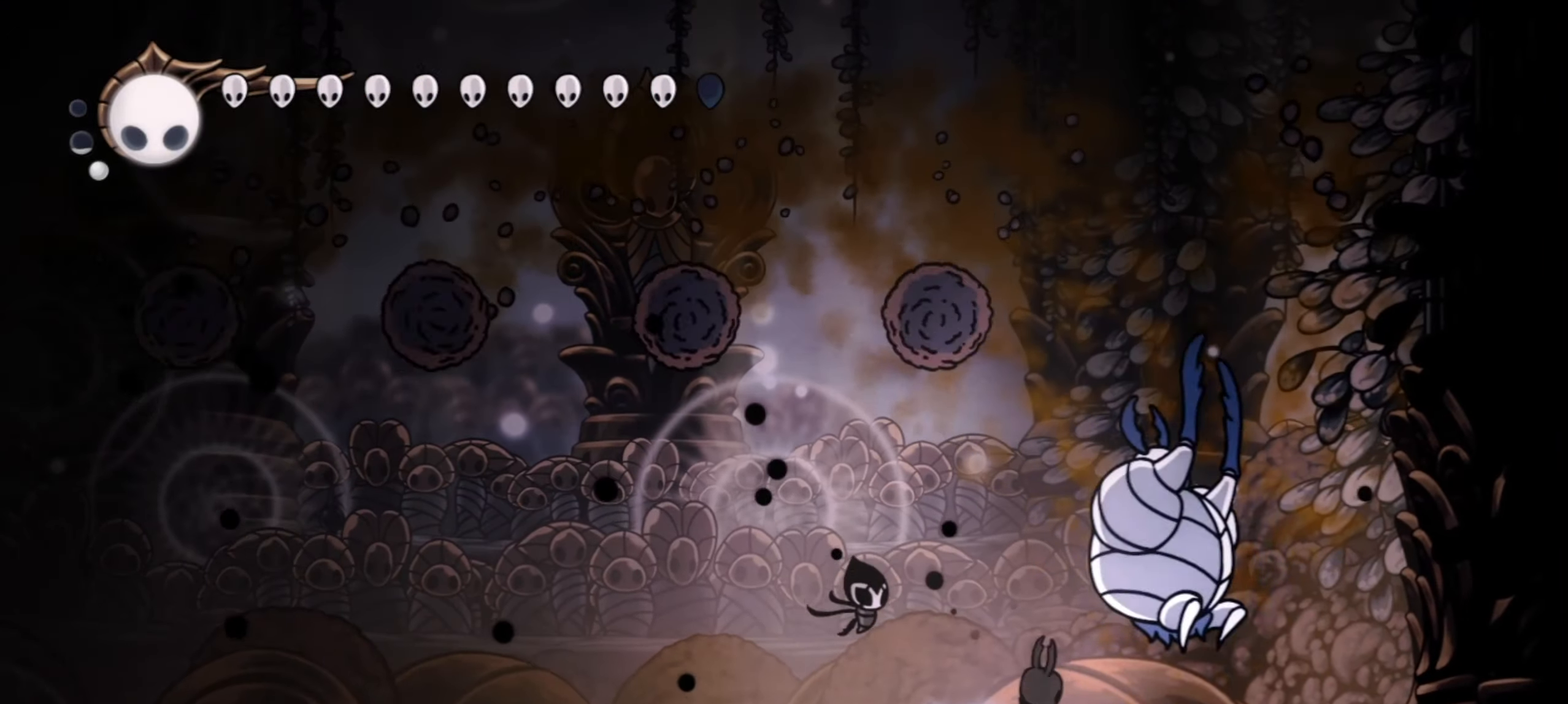
{"keys": ["right"], "events": [[134, "x", "up"], [217, "x", "down"], [267, "x", "up"], [417, "right", "down"]]}
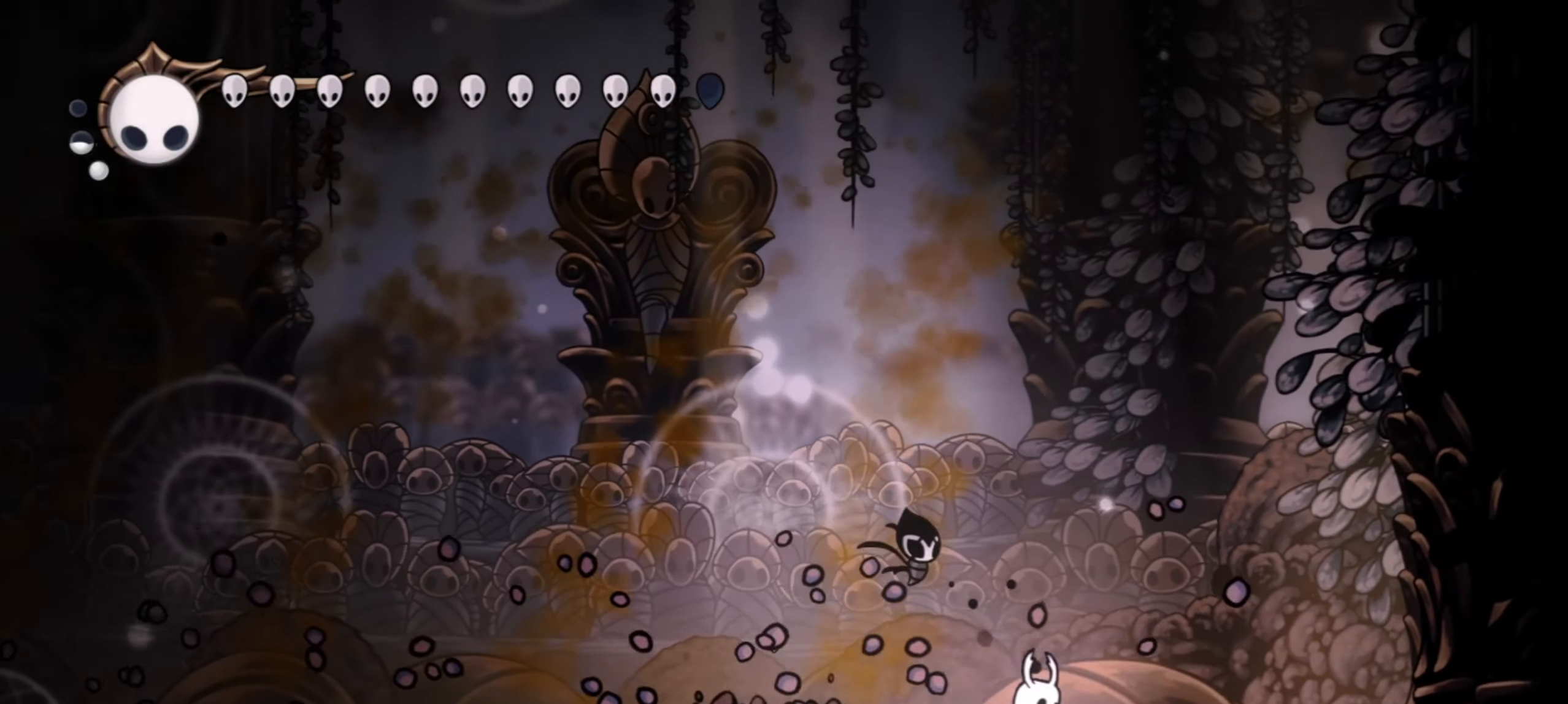
{"keys": ["left"], "events": [[100, "left", "down"], [150, "right", "up"], [334, "x", "down"], [467, "x", "up"]]}
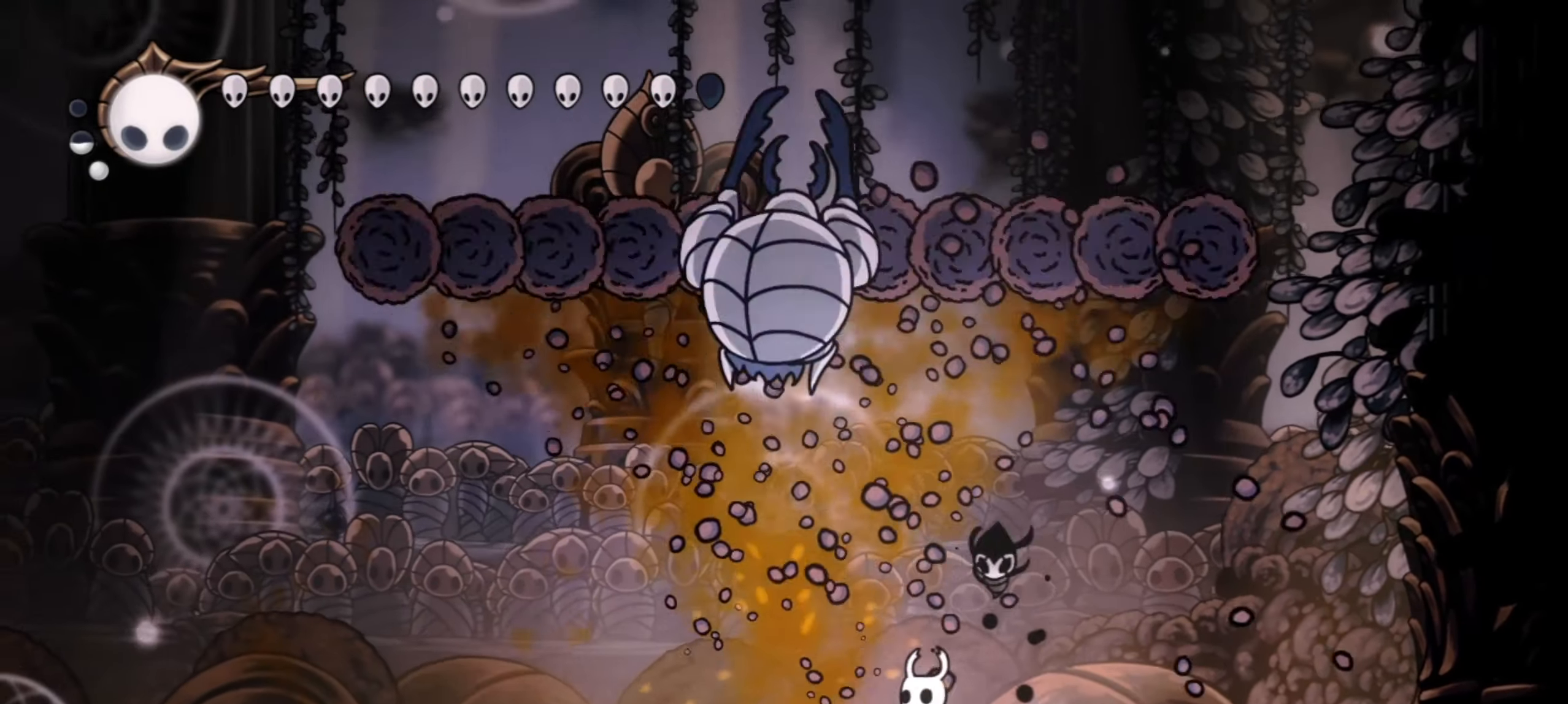
{"keys": ["right"], "events": [[67, "left", "up"], [350, "right", "down"]]}
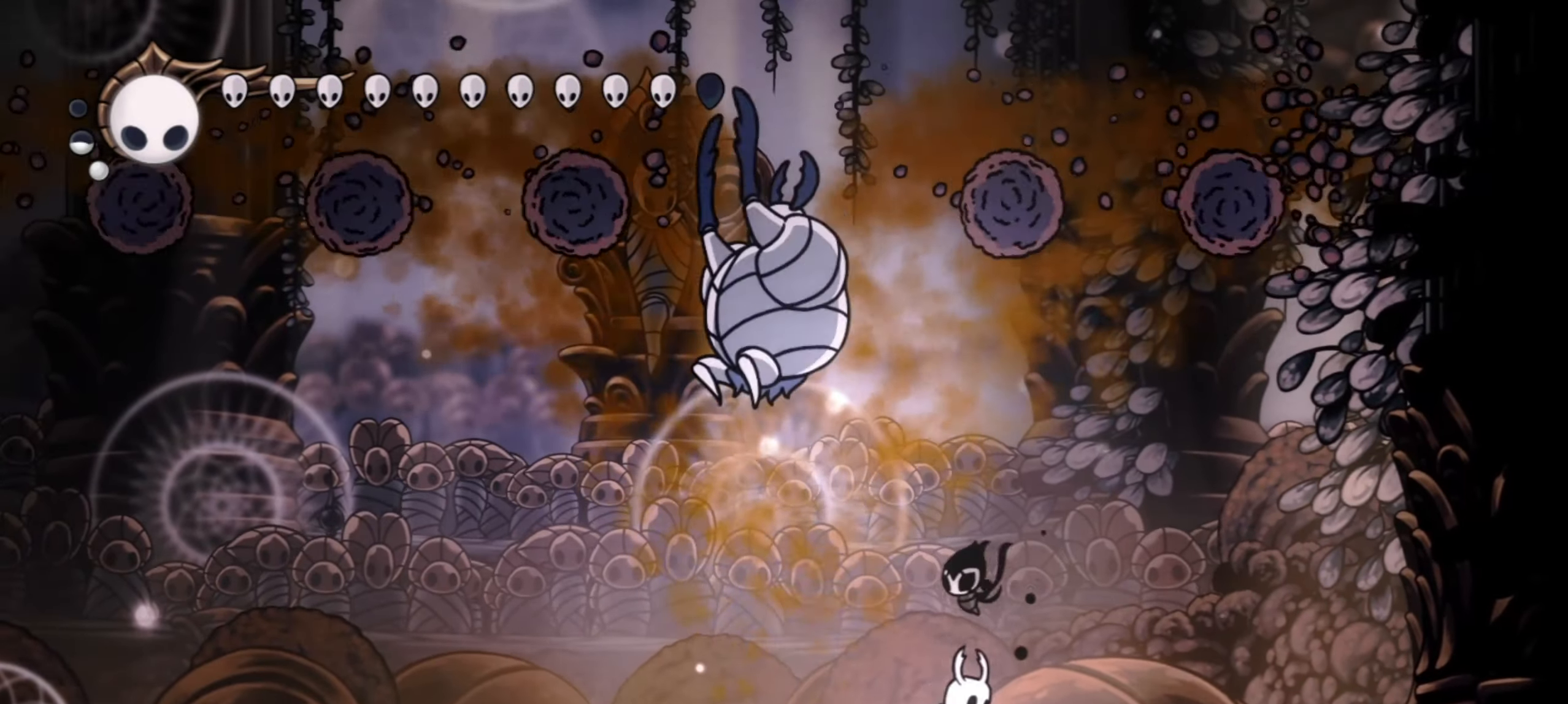
{"keys": ["left", "x"], "events": [[34, "left", "down"], [34, "right", "up"], [134, "x", "down"], [167, "left", "up"], [217, "x", "up"], [317, "left", "down"], [450, "x", "down"]]}
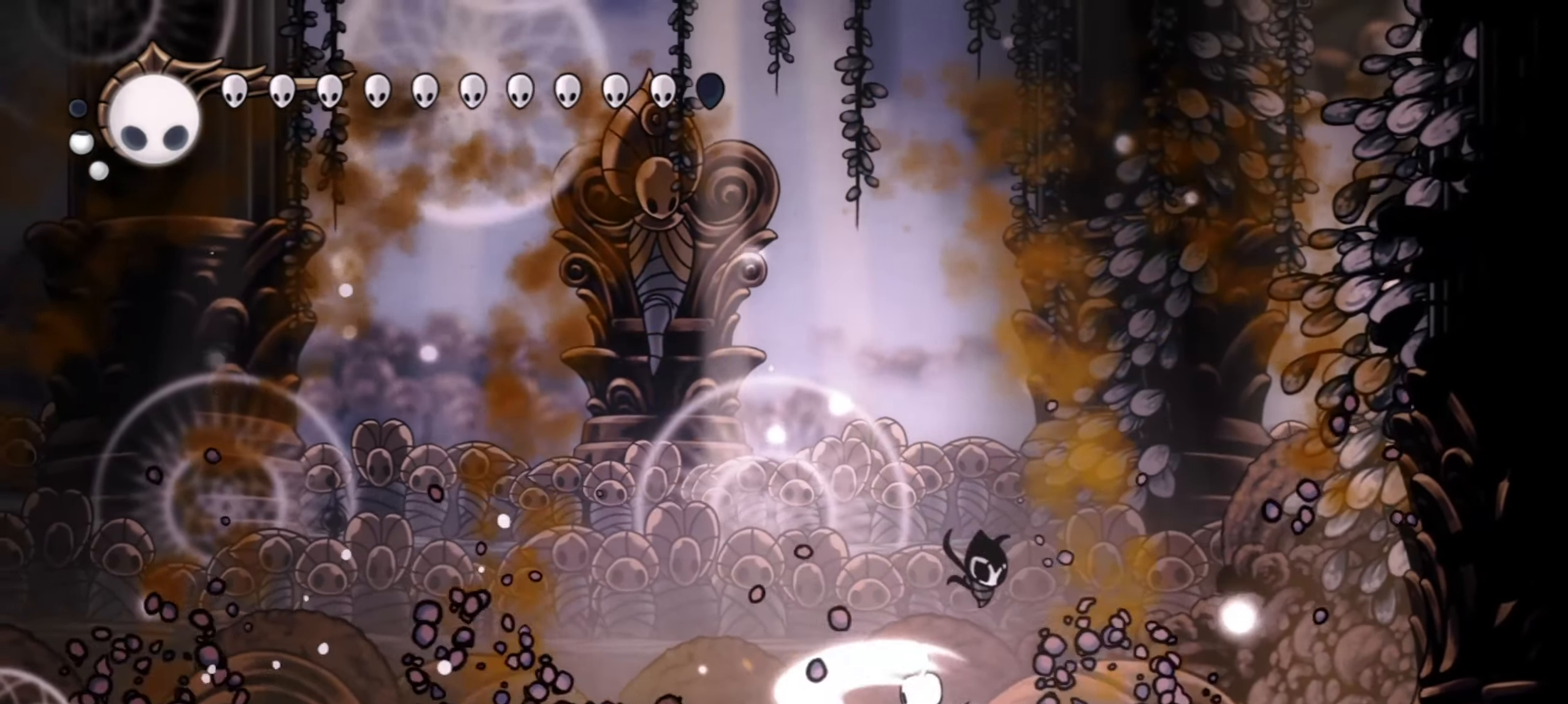
{"keys": ["left"], "events": [[50, "x", "up"]]}
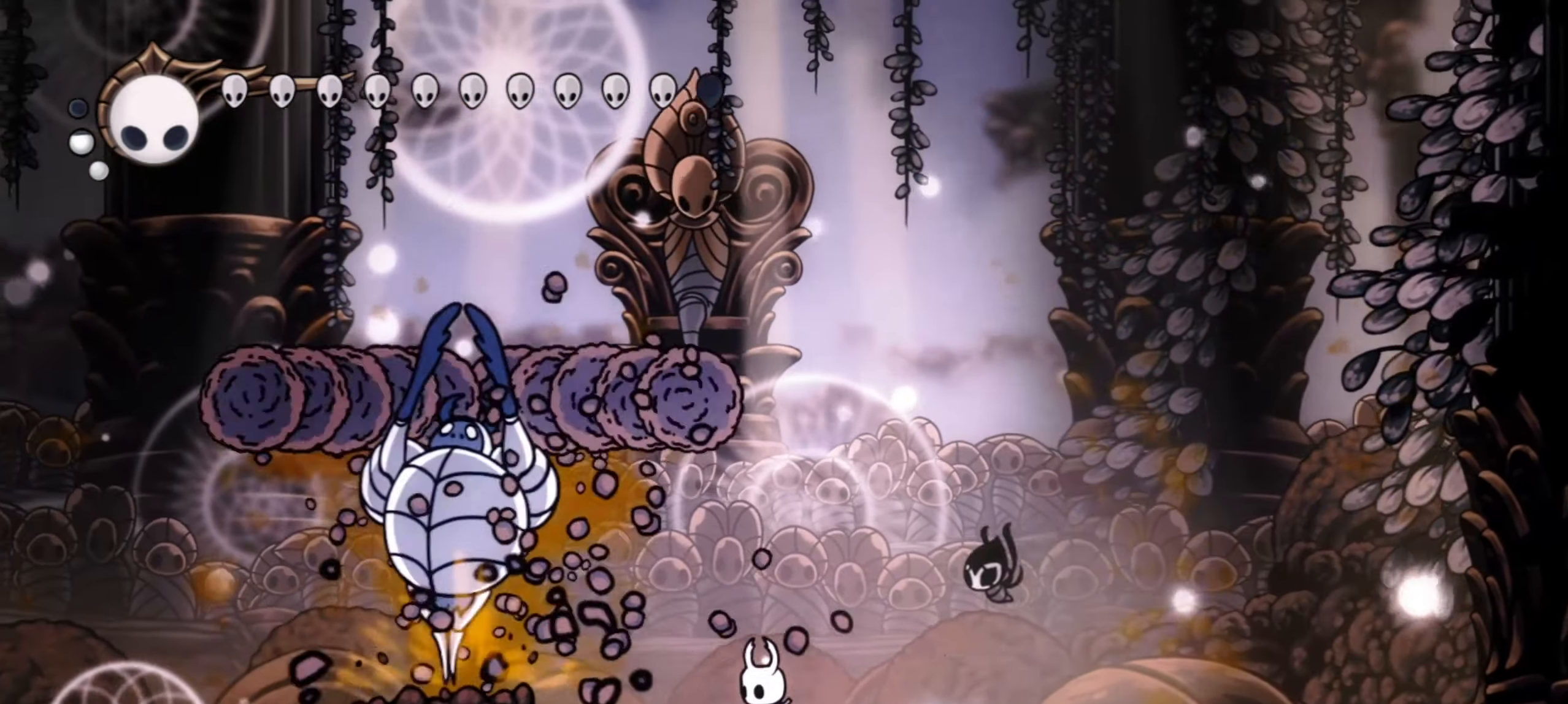
{"keys": [], "events": [[200, "left", "up"], [400, "left", "down"], [484, "left", "up"]]}
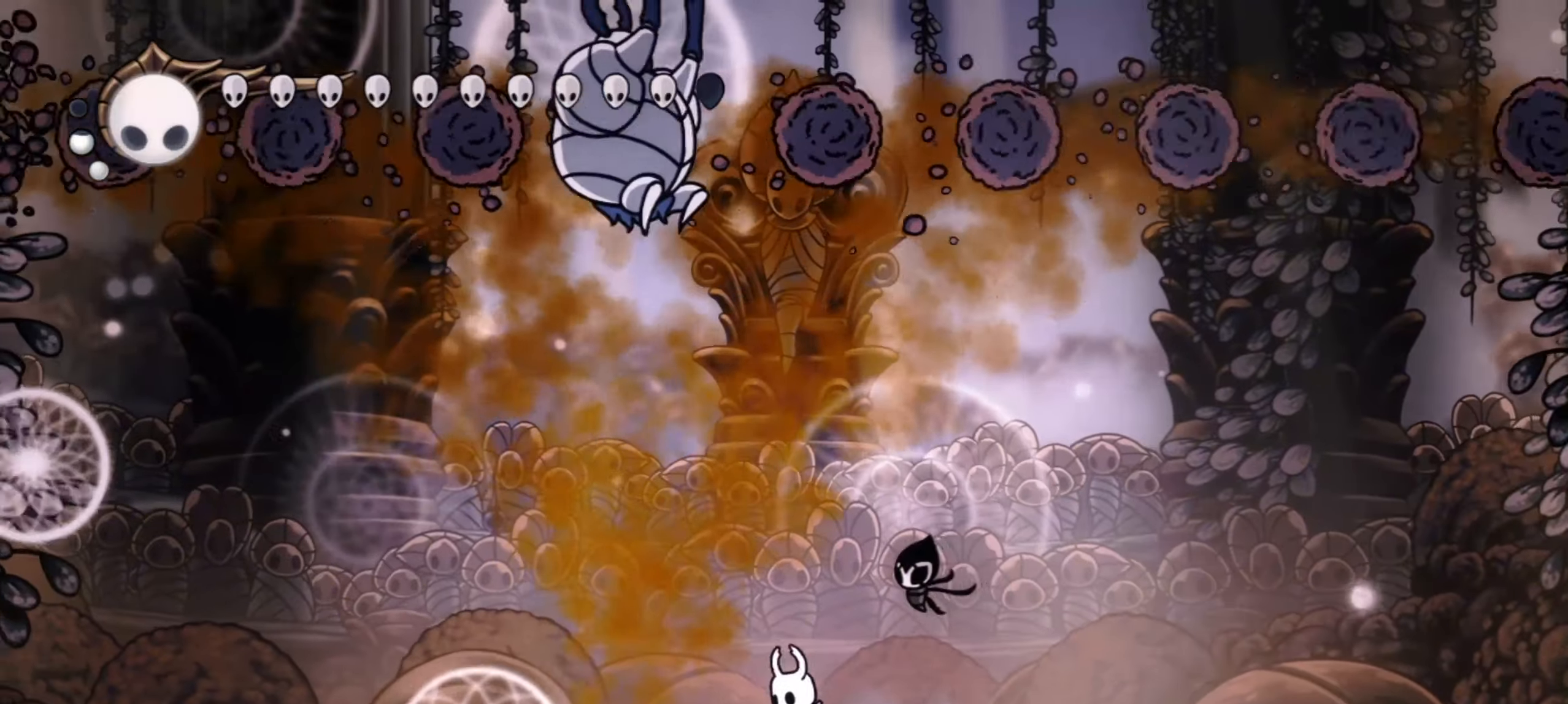
{"keys": ["left"], "events": [[234, "left", "down"], [234, "x", "down"], [350, "x", "up"]]}
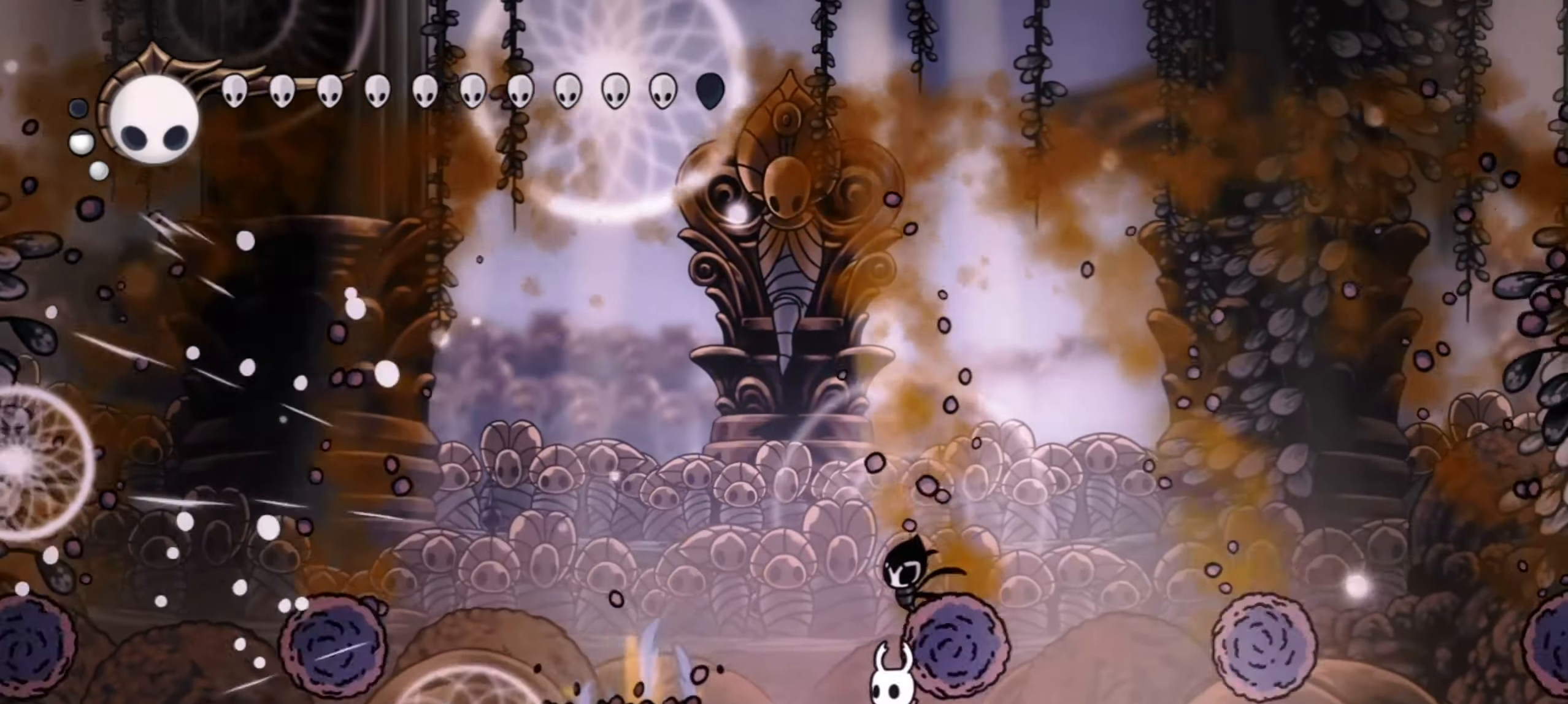
{"keys": ["right"], "events": [[284, "left", "up"], [334, "x", "down"], [384, "right", "down"], [434, "x", "up"]]}
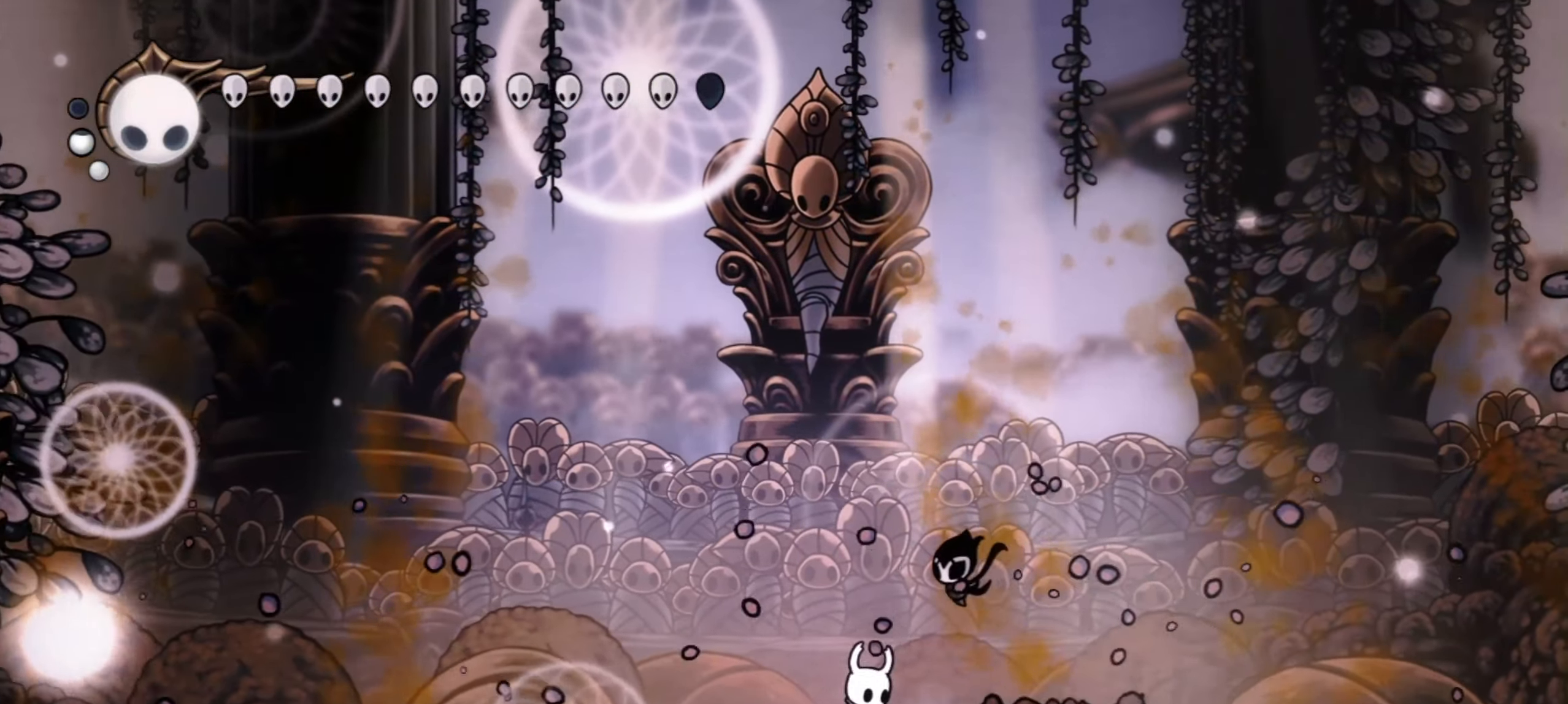
{"keys": [], "events": [[117, "x", "down"], [150, "right", "up"], [200, "x", "up"]]}
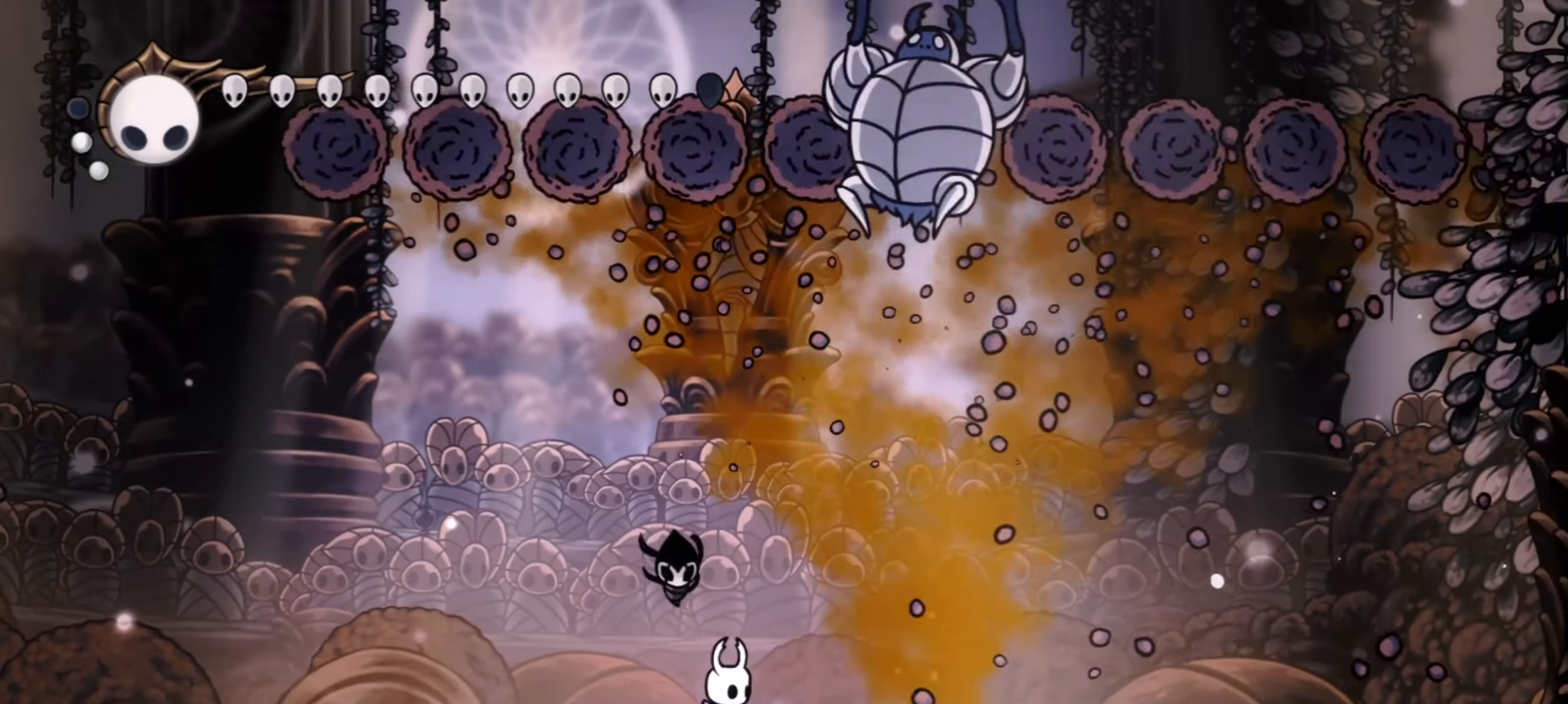
{"keys": ["right", "x"], "events": [[417, "right", "down"], [450, "x", "down"]]}
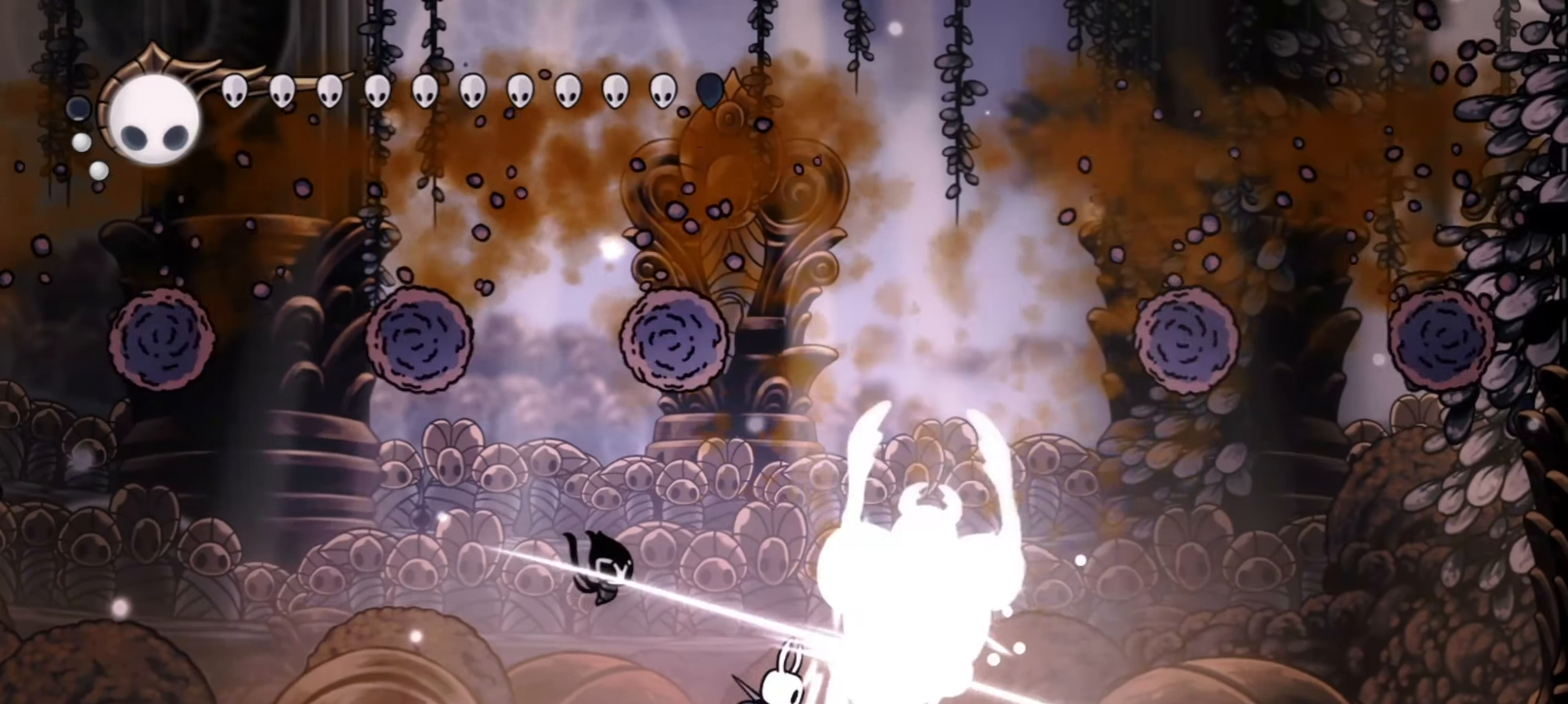
{"keys": ["right"], "events": [[100, "x", "up"]]}
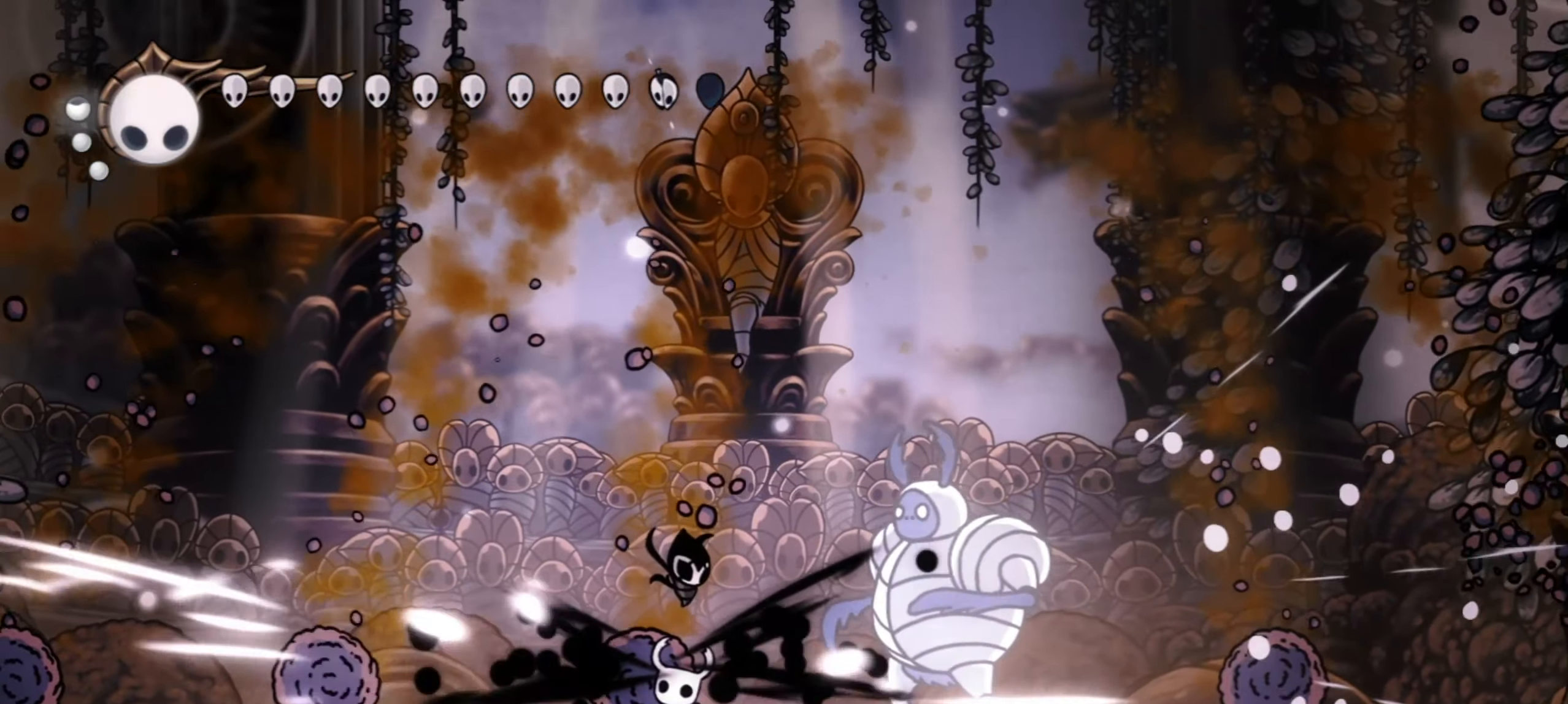
{"keys": ["x"], "events": [[384, "x", "down"], [484, "right", "up"]]}
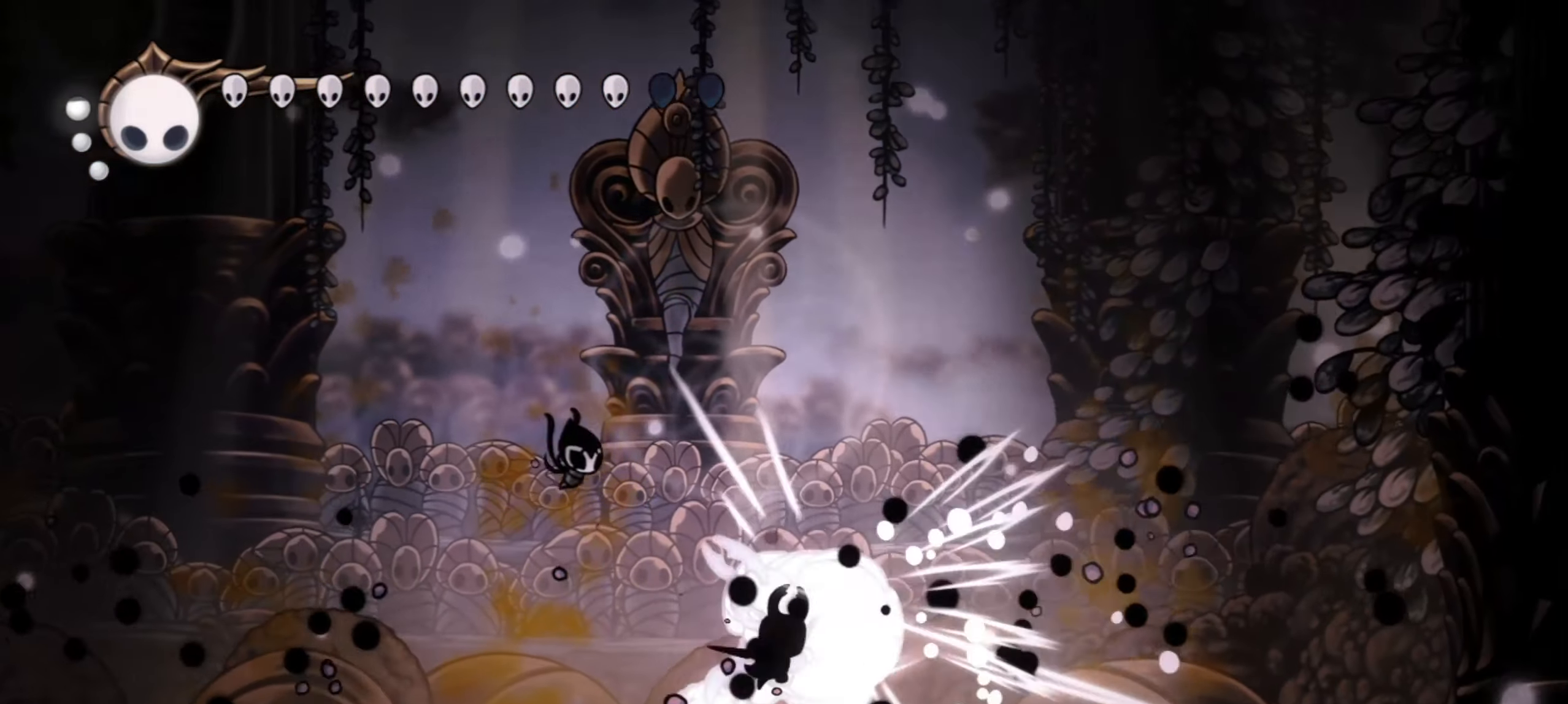
{"keys": ["x"], "events": [[34, "x", "up"], [134, "x", "down"], [217, "x", "up"], [317, "x", "down"], [400, "x", "up"], [450, "d", "down"], [450, "x", "down"], [500, "d", "up"]]}
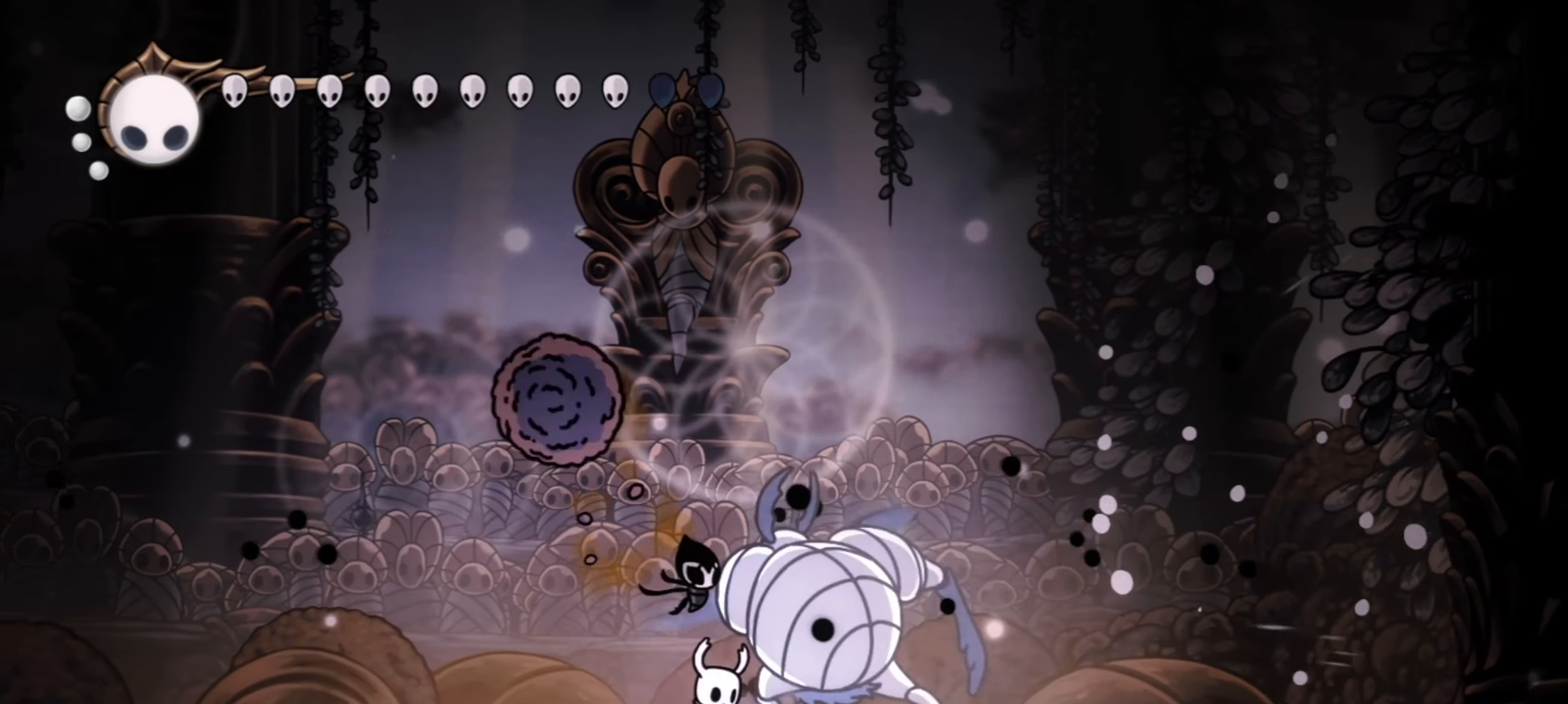
{"keys": [], "events": [[50, "x", "up"], [134, "x", "down"], [284, "x", "up"], [334, "x", "down"], [417, "x", "up"]]}
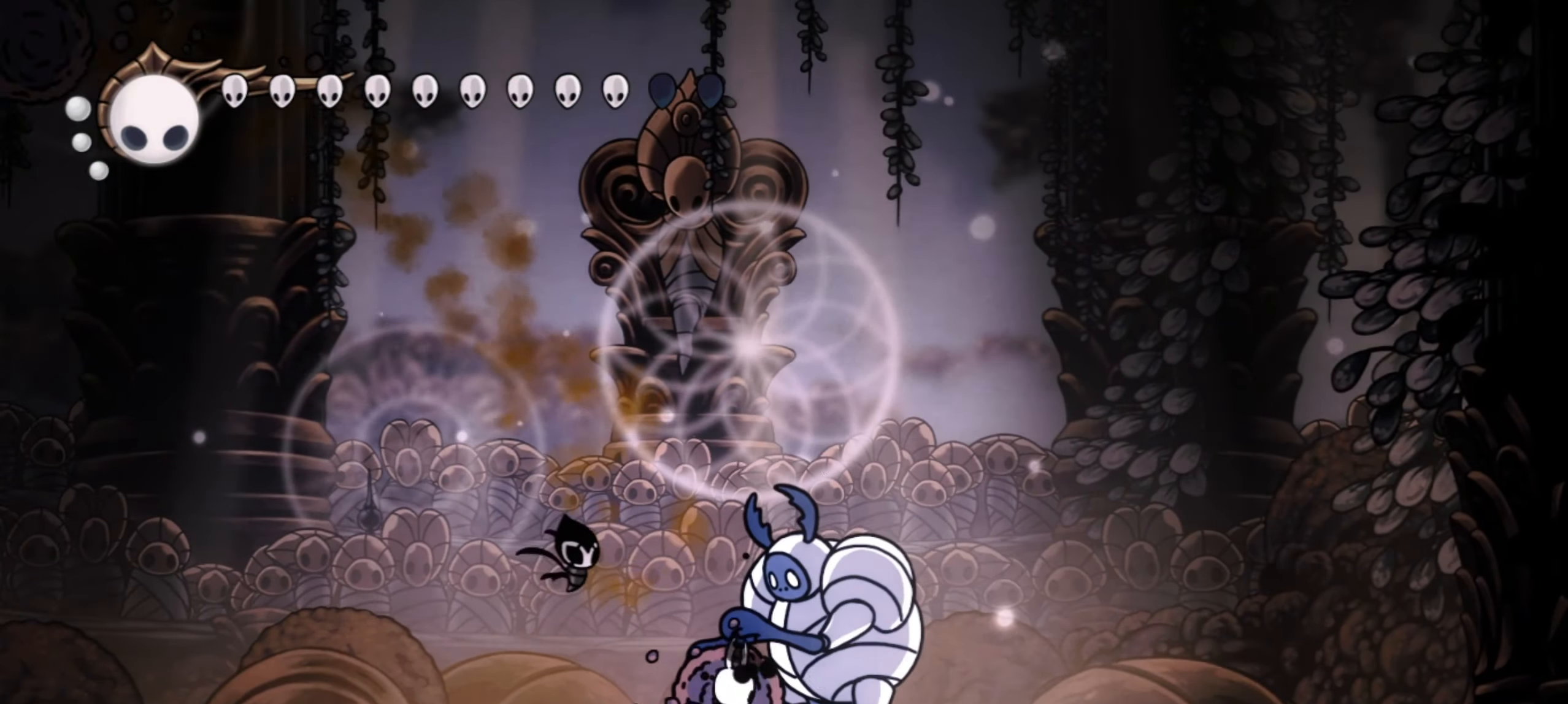
{"keys": ["right"], "events": [[17, "x", "down"], [67, "x", "up"], [150, "left", "down"], [150, "x", "down"], [250, "x", "up"], [434, "left", "up"], [484, "right", "down"]]}
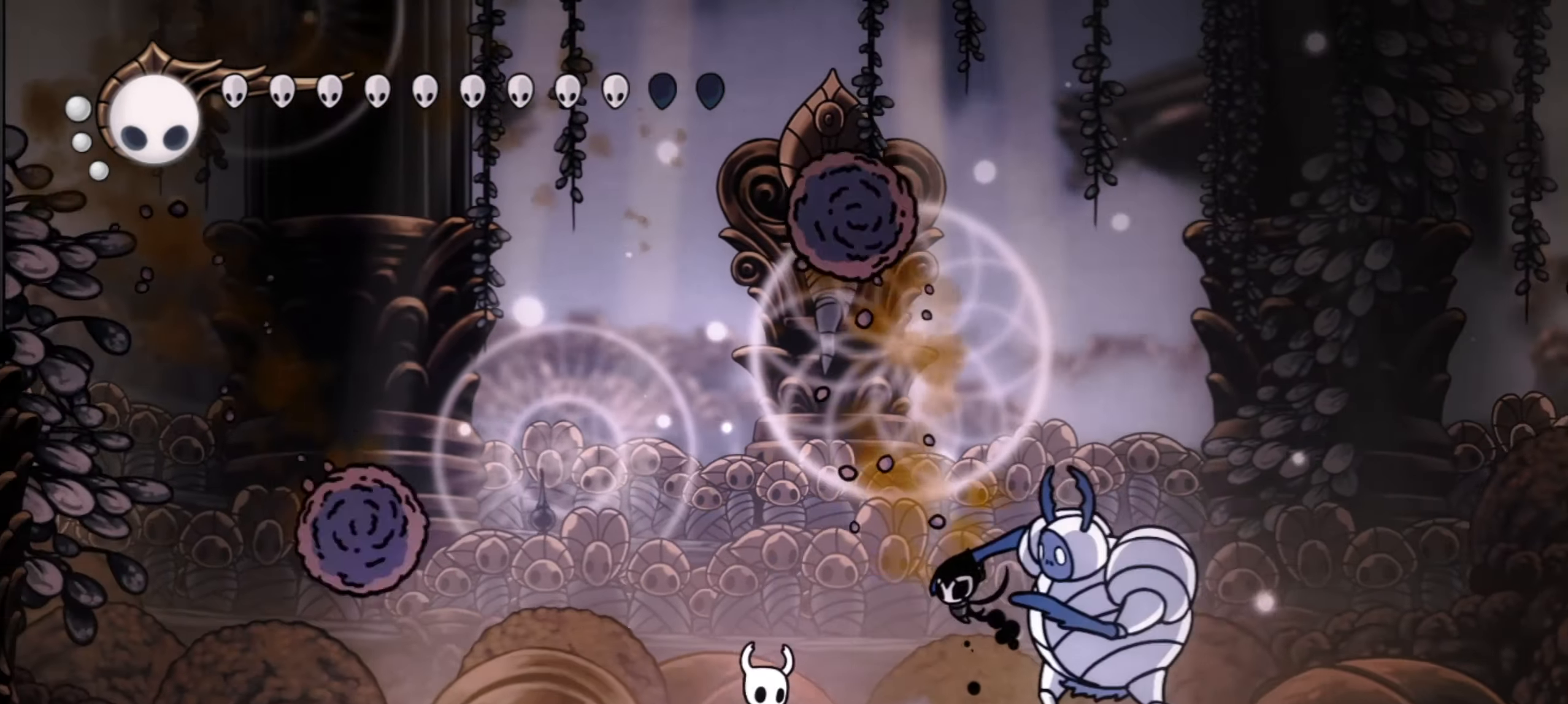
{"keys": ["right", "x"], "events": [[217, "x", "down"], [317, "x", "up"], [400, "x", "down"]]}
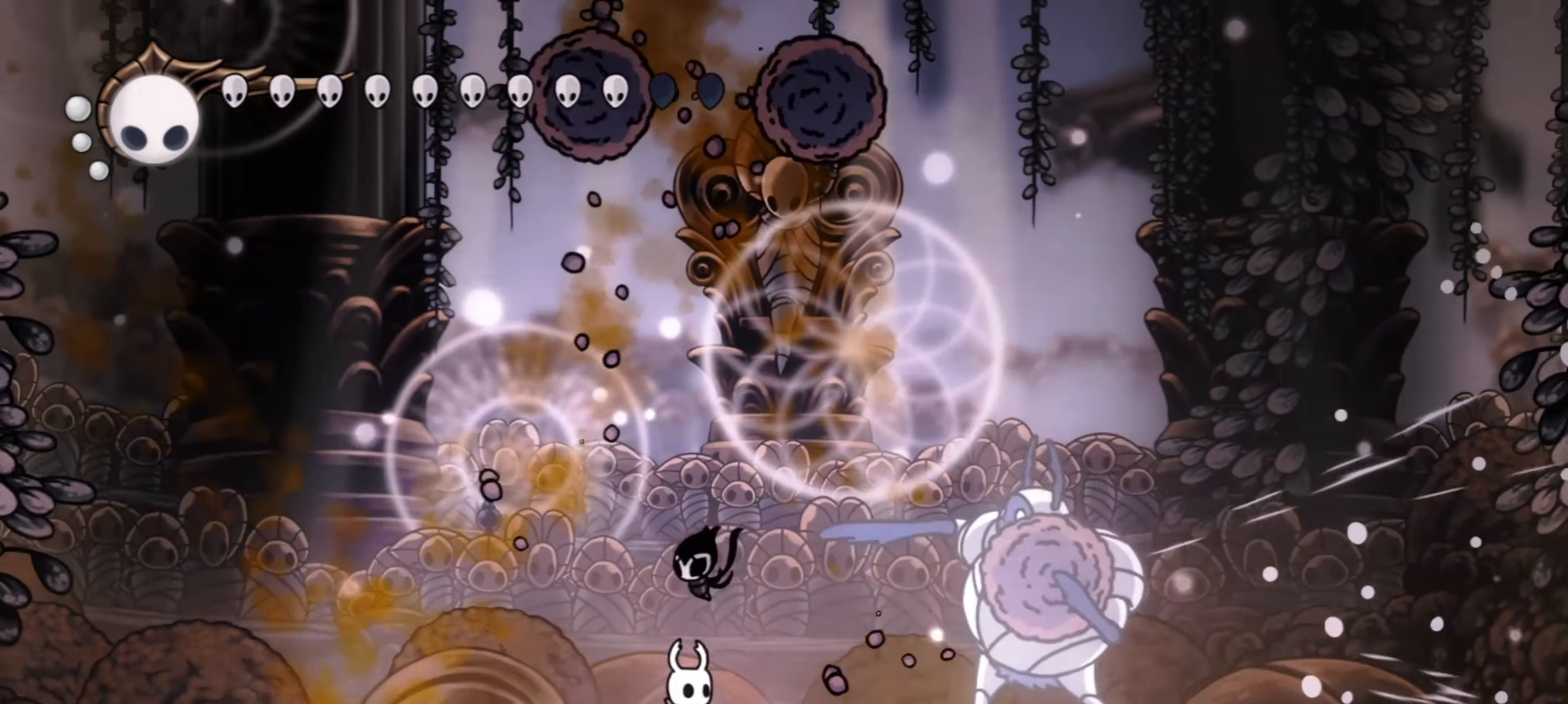
{"keys": ["x"], "events": [[50, "x", "up"], [100, "right", "up"], [150, "x", "down"], [184, "right", "down"], [234, "x", "up"], [417, "right", "up"], [467, "x", "down"]]}
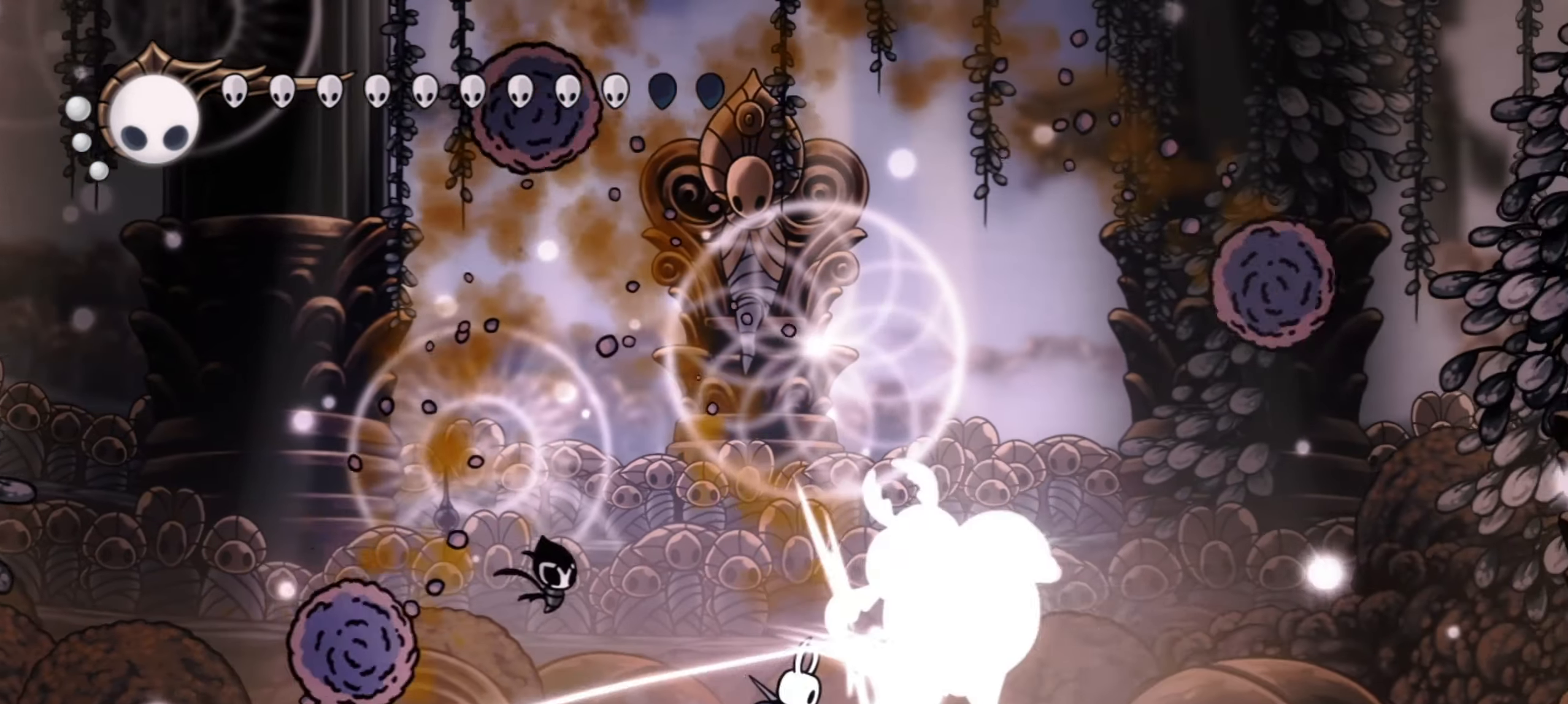
{"keys": ["left", "up"], "events": [[67, "x", "up"], [150, "x", "down"], [250, "x", "up"], [400, "left", "down"], [400, "up", "down"]]}
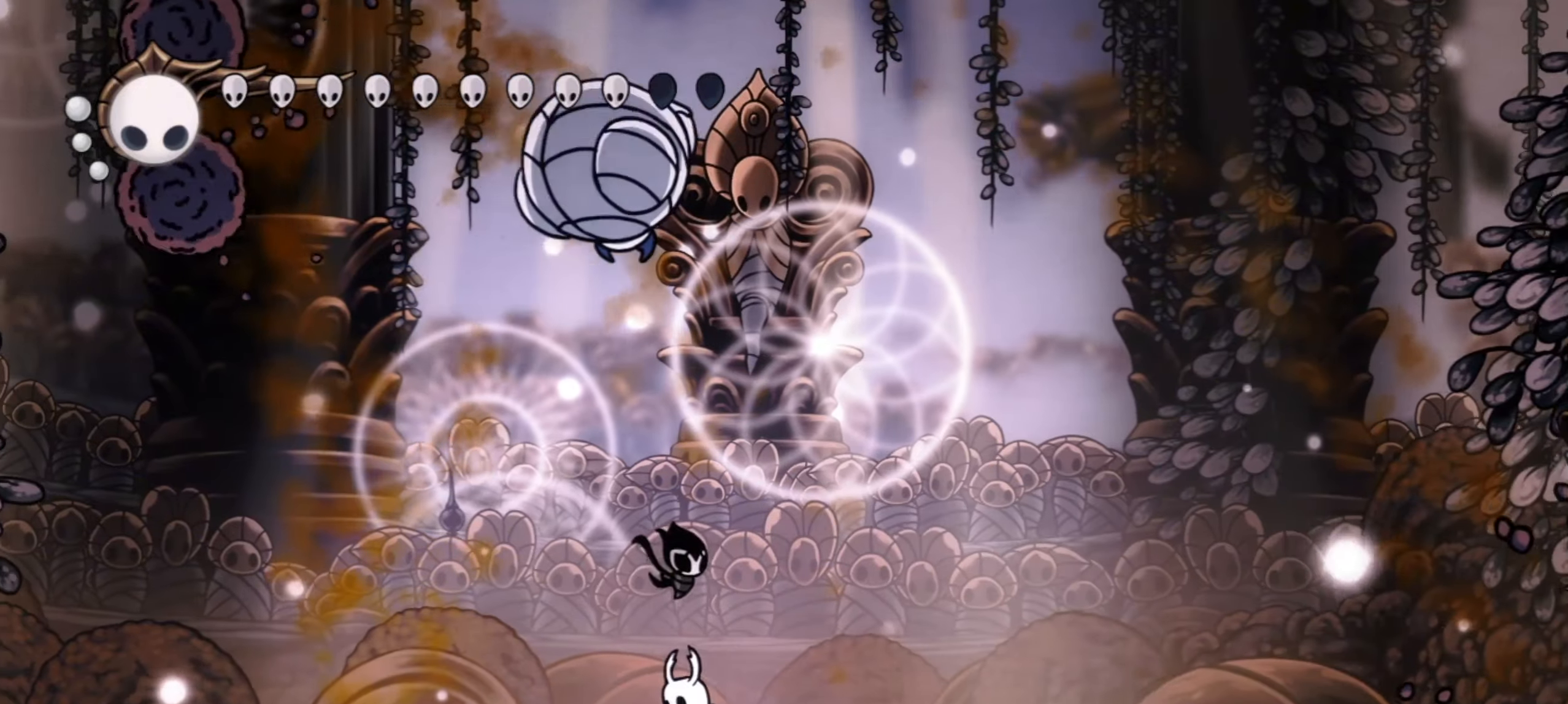
{"keys": ["right"], "events": [[117, "left", "up"], [117, "up", "up"], [500, "right", "down"]]}
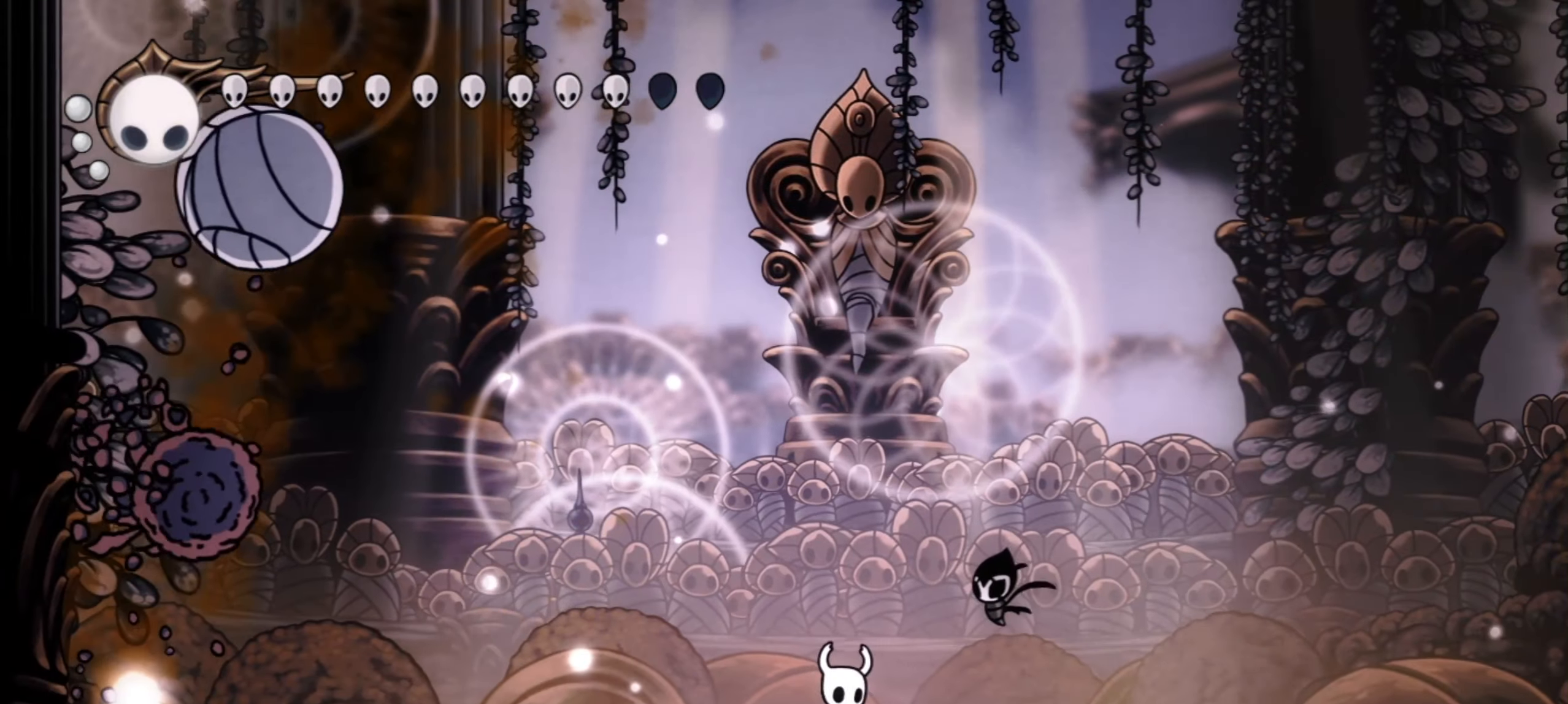
{"keys": ["left", "up"], "events": [[100, "right", "up"], [134, "up", "down"], [484, "left", "down"]]}
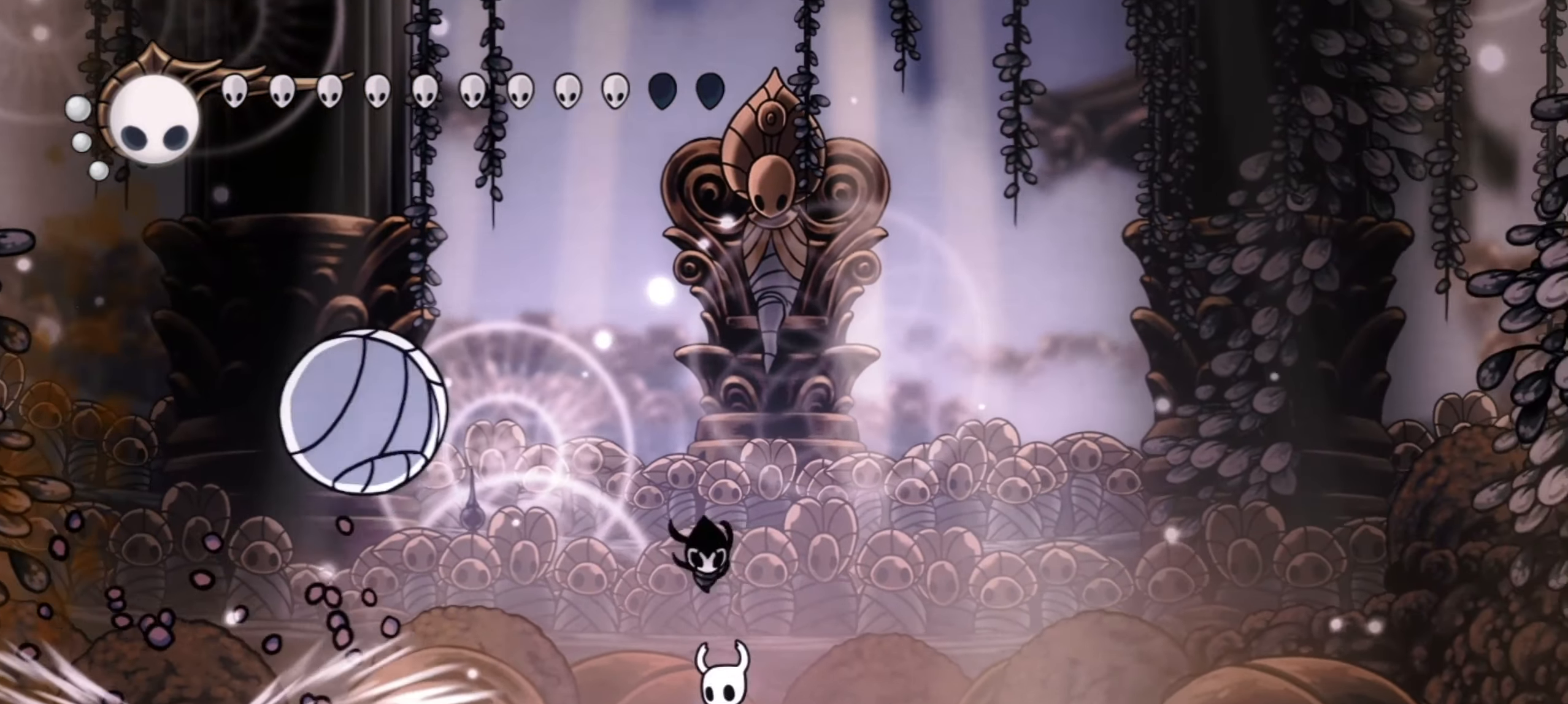
{"keys": ["right", "up", "z"], "events": [[67, "z", "down"], [167, "right", "down"], [400, "left", "up"]]}
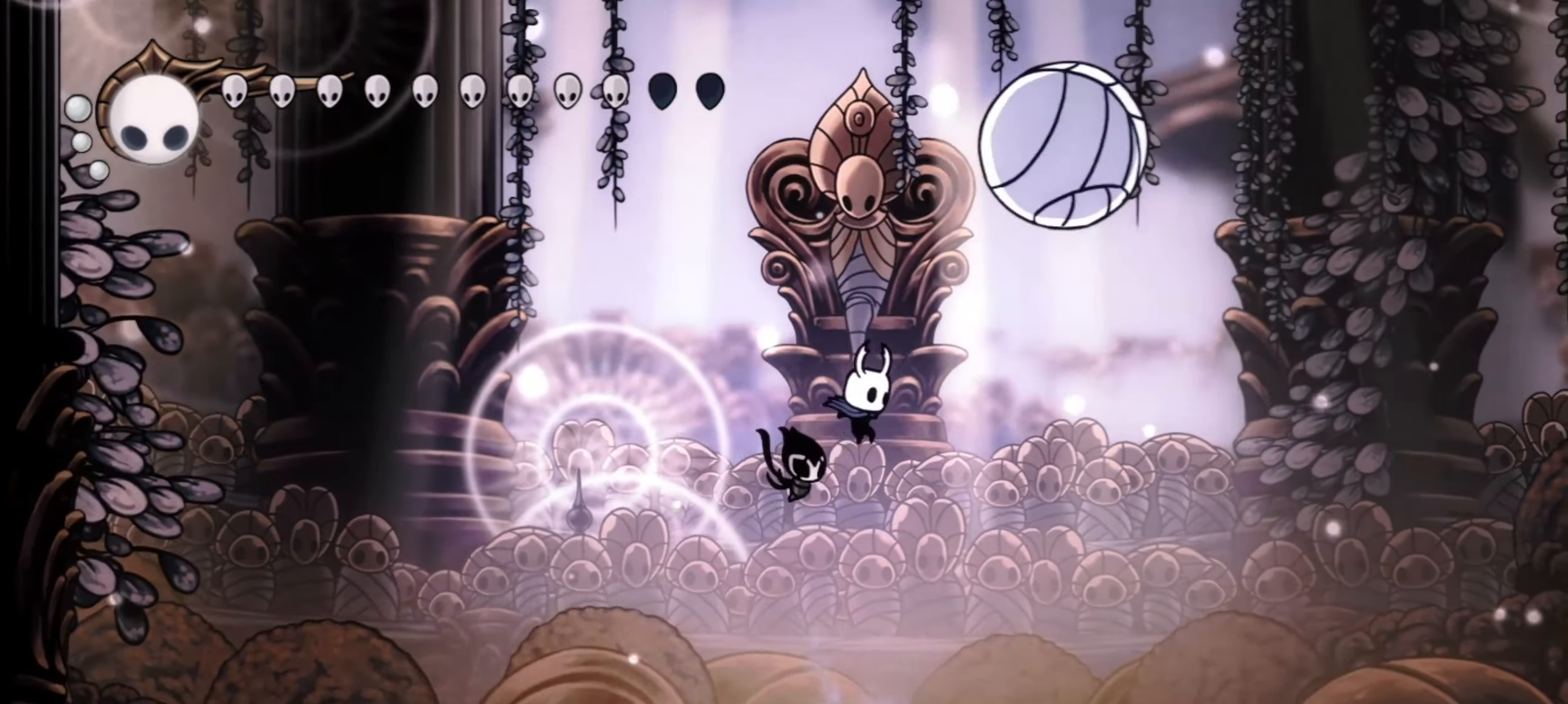
{"keys": ["up"], "events": [[34, "c", "down"], [34, "x", "down"], [84, "z", "up"], [184, "x", "up"], [217, "c", "up"], [500, "right", "up"]]}
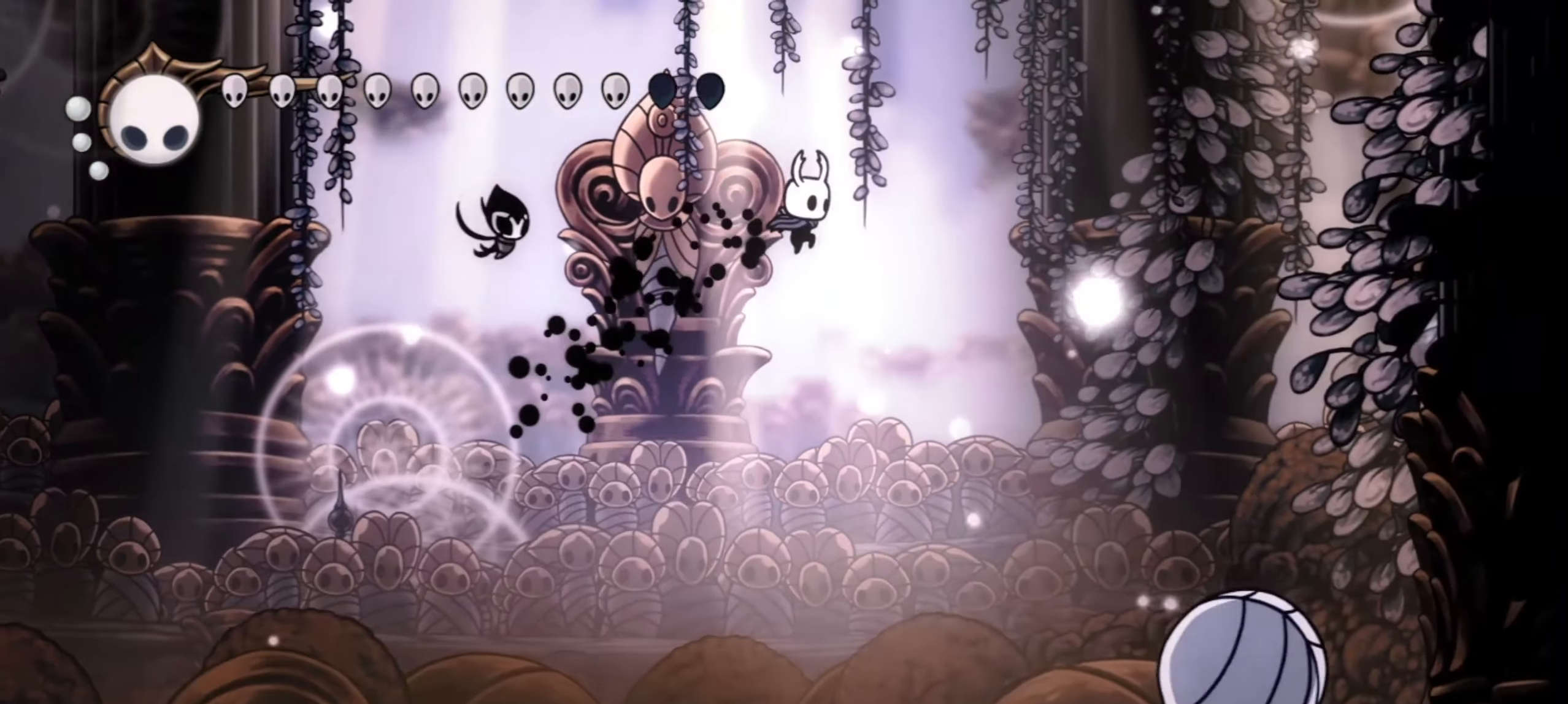
{"keys": ["up"], "events": []}
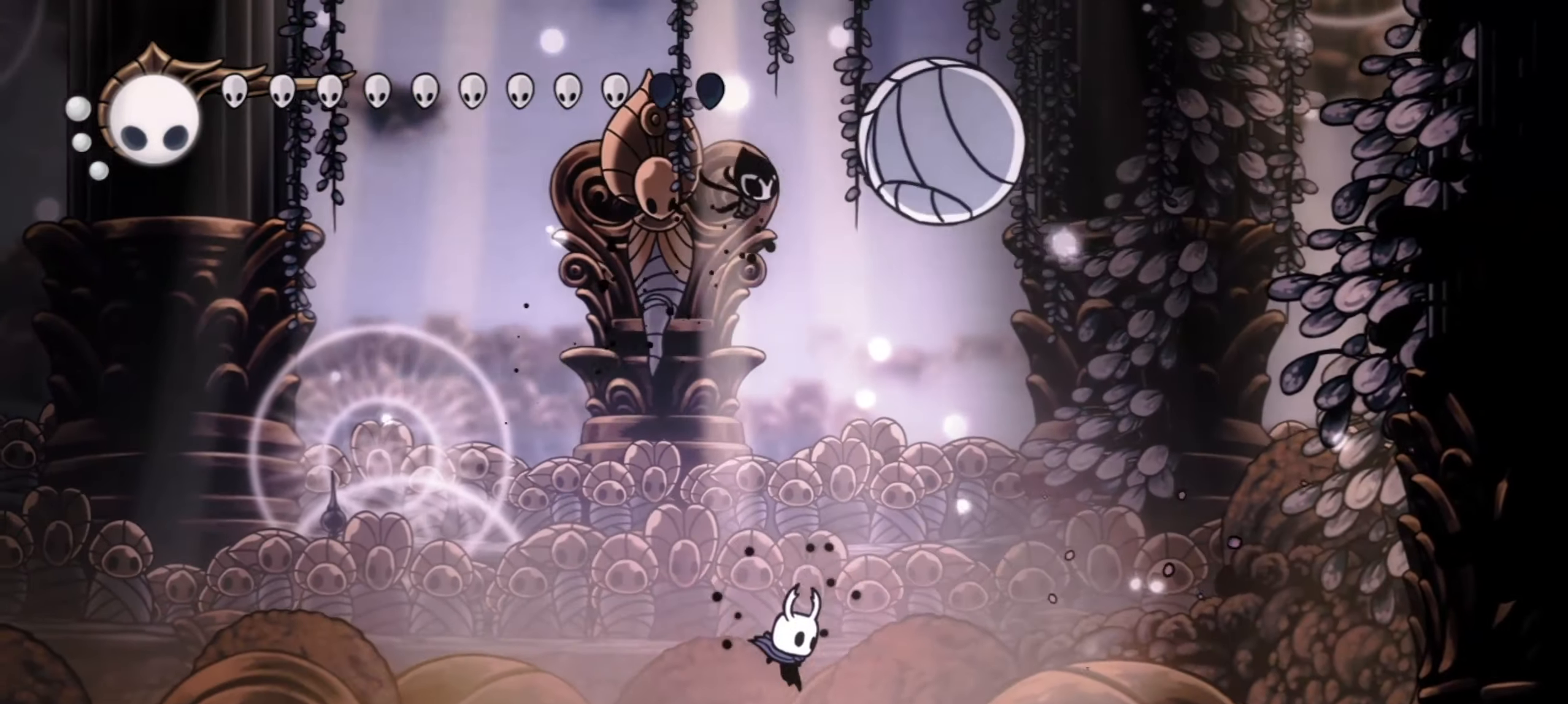
{"keys": ["c", "left", "up"], "events": [[17, "left", "down"], [67, "z", "down"], [200, "left", "up"], [200, "right", "down"], [250, "x", "down"], [300, "left", "down"], [300, "right", "up"], [384, "c", "down"], [384, "z", "up"], [434, "x", "up"]]}
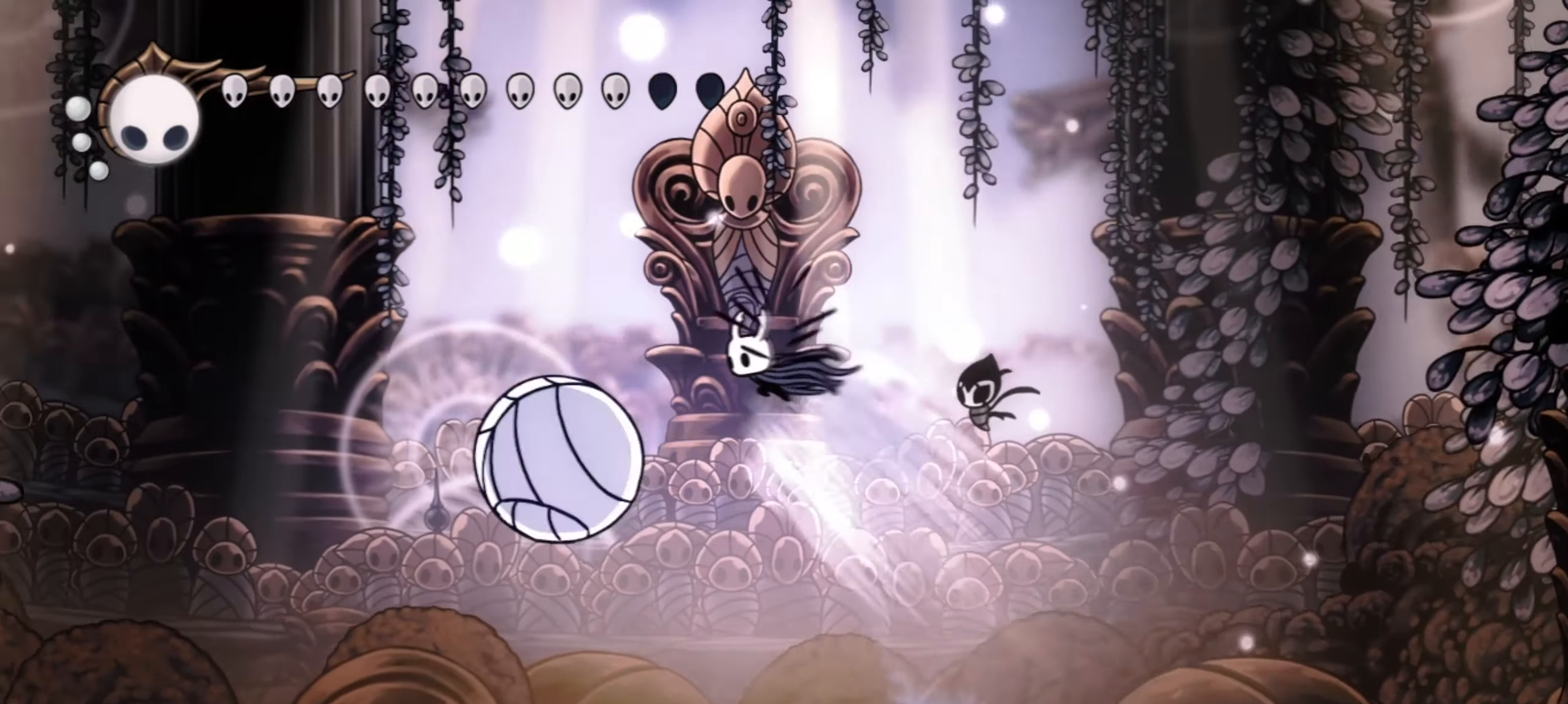
{"keys": ["left", "x"], "events": [[34, "c", "up"], [317, "up", "up"], [417, "x", "down"]]}
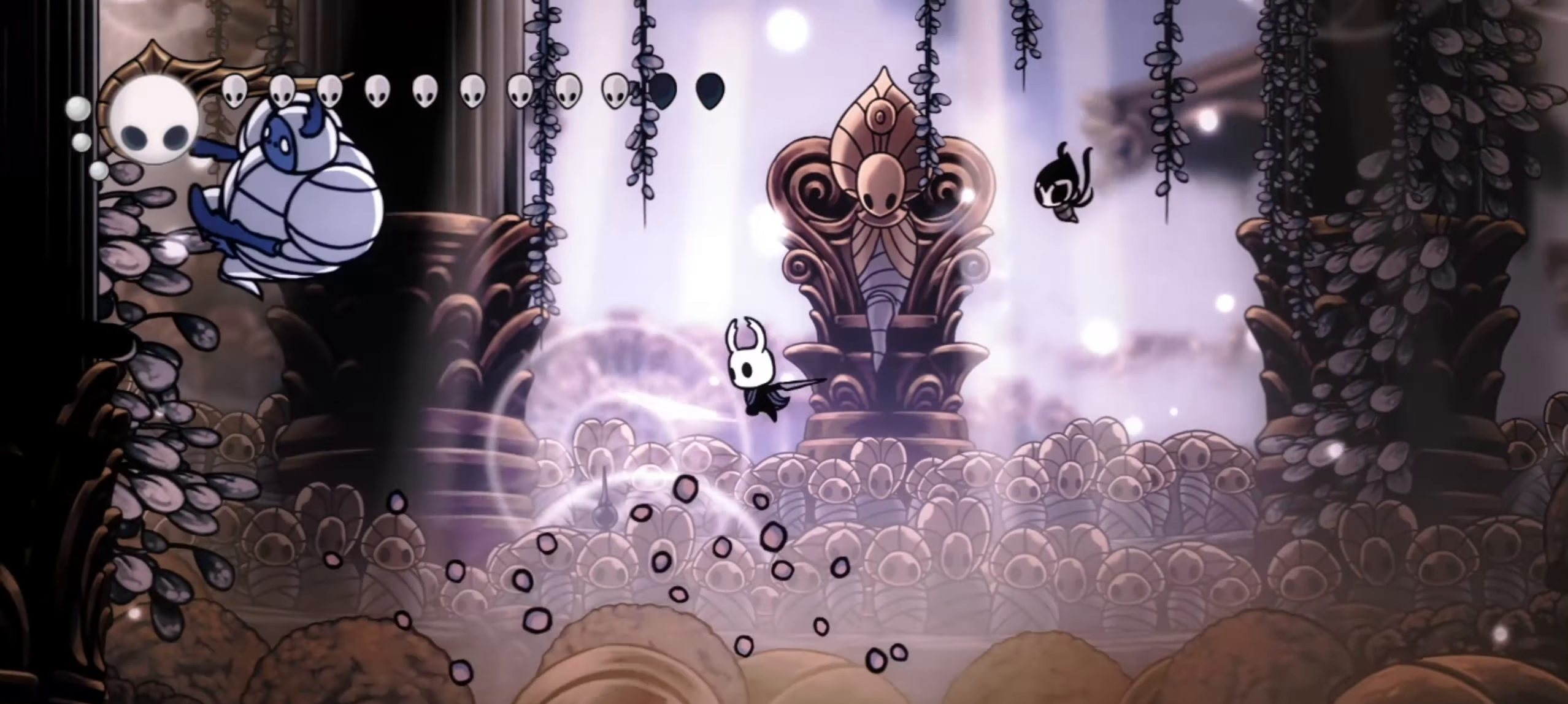
{"keys": ["left", "x", "z"], "events": [[50, "x", "up"], [384, "z", "down"], [467, "x", "down"]]}
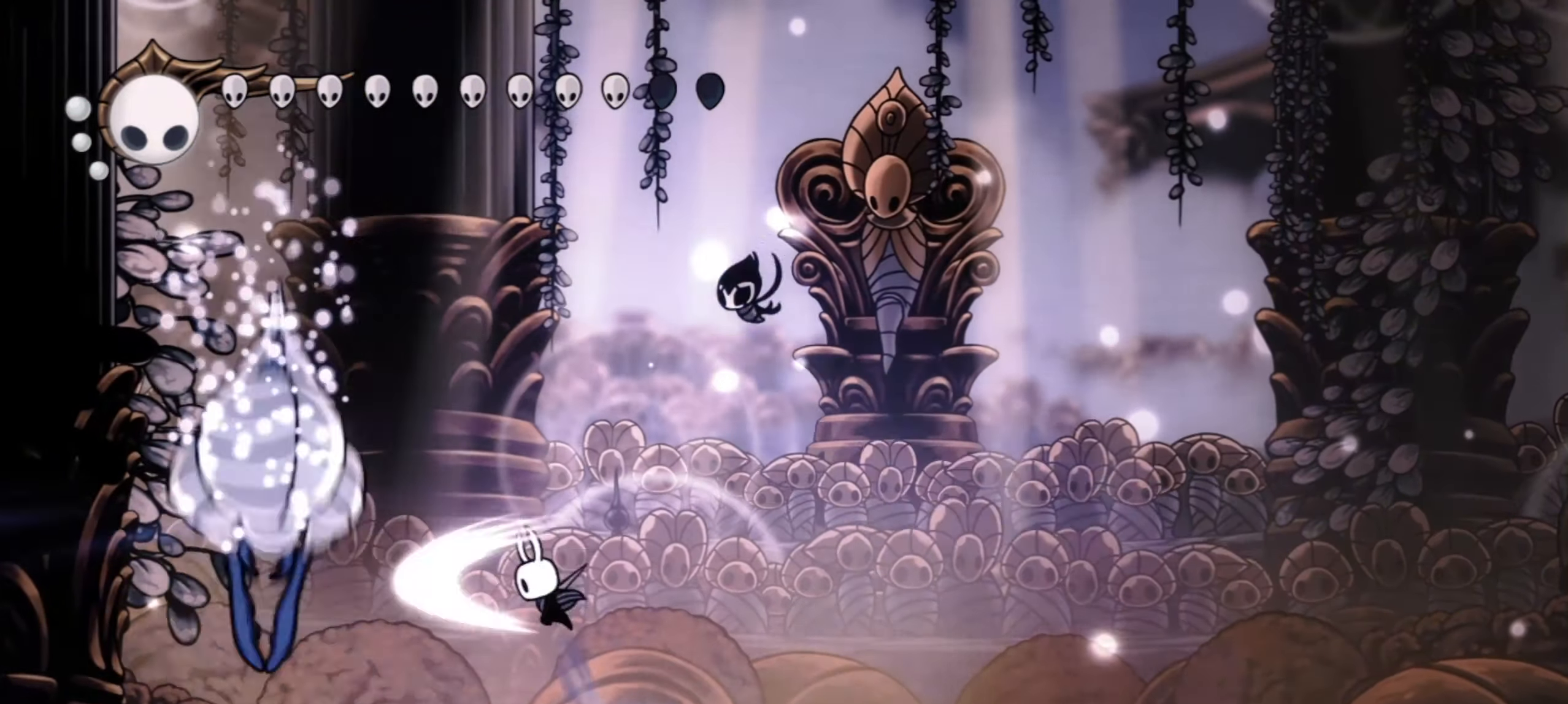
{"keys": ["c", "left"], "events": [[117, "left", "up"], [167, "right", "down"], [167, "x", "up"], [350, "left", "down"], [384, "right", "up"], [384, "z", "up"], [434, "c", "down"]]}
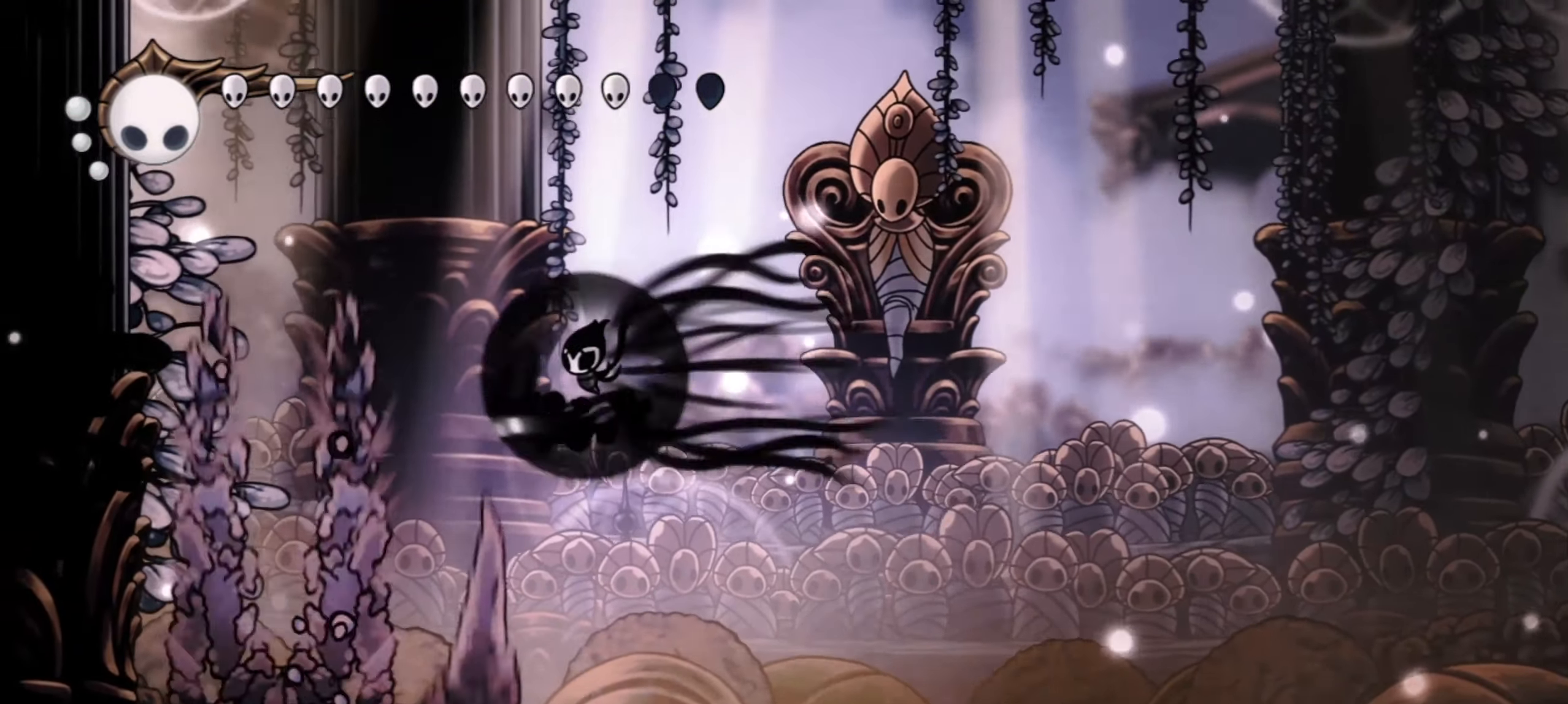
{"keys": ["right"], "events": [[84, "c", "up"], [134, "left", "up"], [184, "right", "down"]]}